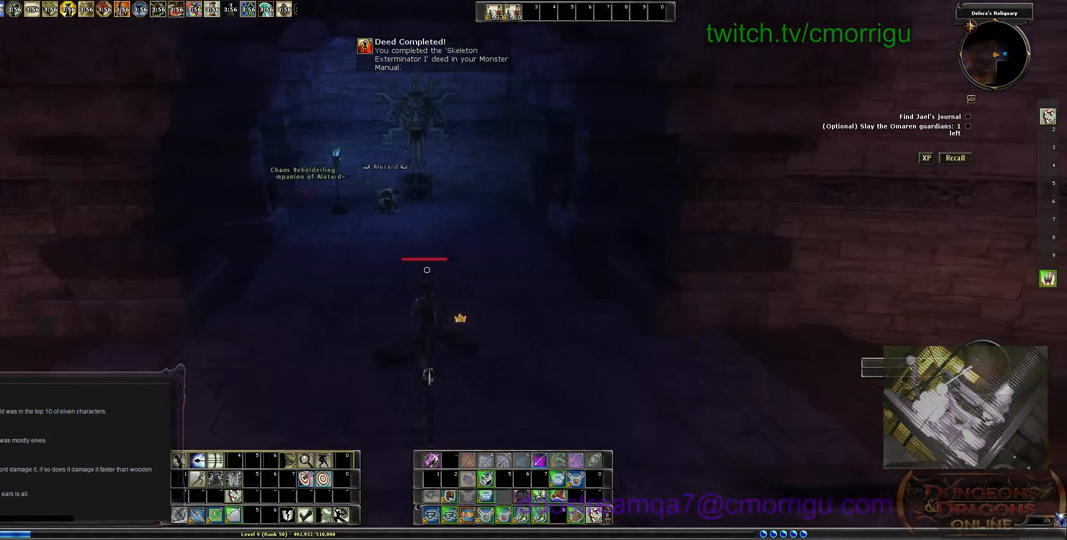
Gameplay with keyboard; each line is a JSON object with the keys held at the frame after it. "events" lists presses ("down") and releases ("up") of ".", "/", "0", "1", "2", "3", "4", "5", "6", "7", "8", "9", "a", "b", "backslash", "backspace", "c", "caps_lock", "comma", "ctrl_l", "ctrl_r", "d", "e", "equals", "escape", "f", "f1", "f10", "f11", "f12", "f2", "f3", "f4", "f5", "f6", "f7", "f8", "f9", "g", "h", "i", "j", "k", "l", "lbracket", "m", "minus", "n", "o", "p", "q", "quote", "r", "rbracket", "return", "s", "semicolon", "shift_l", "shift_r", "space", "t", "tab", "tilde", "u", "v", "w", "x", "y" and "z" between this image and that frame as [ms after this image, input, new state], when the widget could be followed in between. No other keys are recorded. Mouse input is not recorded.
{"keys": [], "events": [[266, "w", "up"]]}
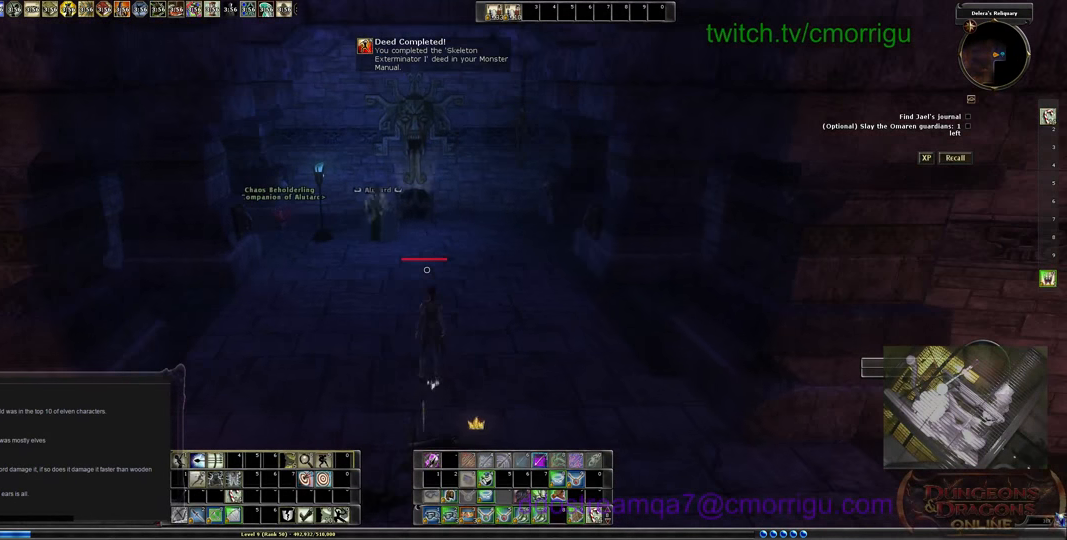
{"keys": [], "events": []}
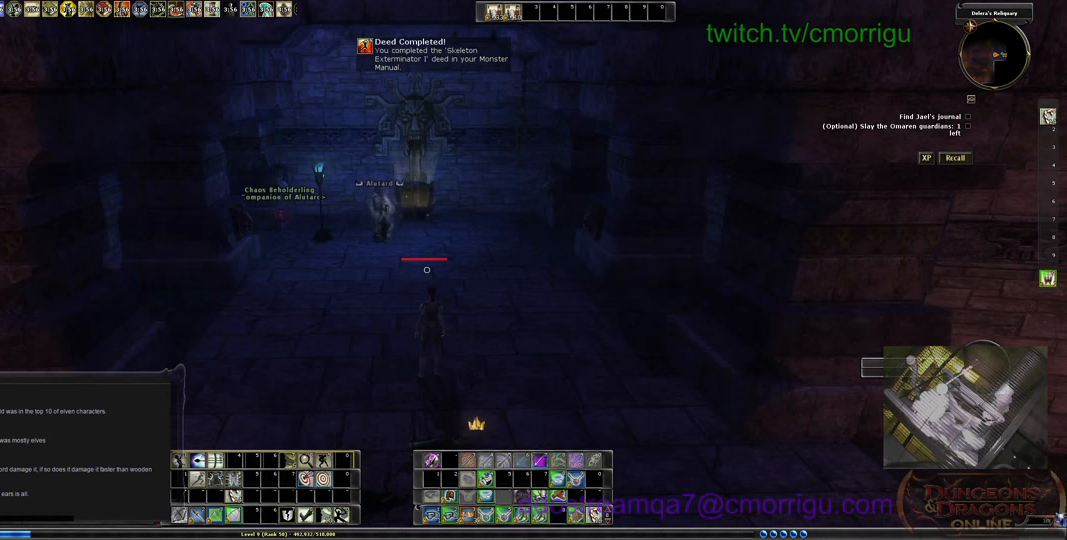
{"keys": ["w"], "events": [[100, "d", "down"], [133, "w", "down"], [300, "d", "up"]]}
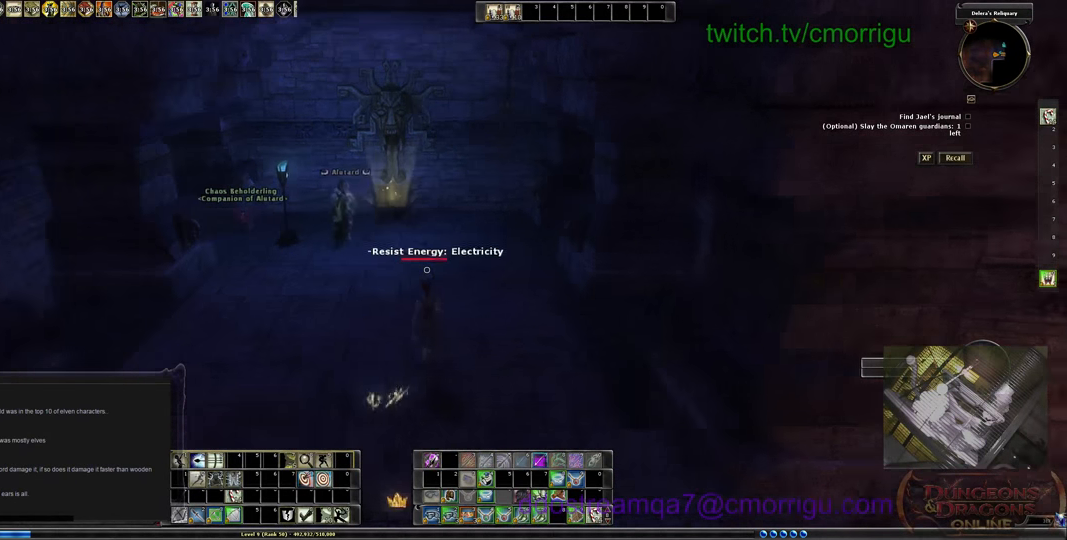
{"keys": ["w"], "events": []}
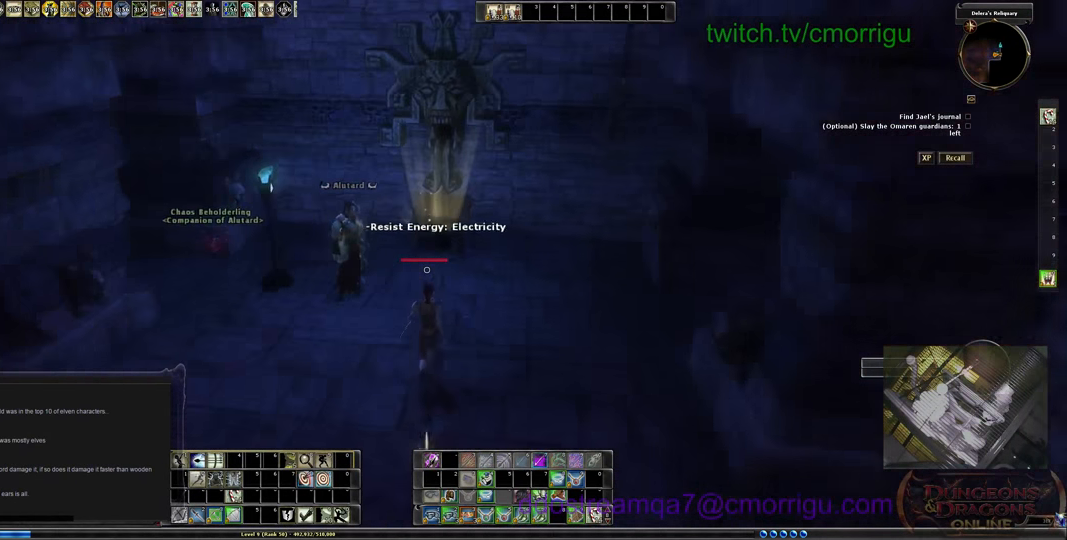
{"keys": [], "events": [[166, "w", "up"]]}
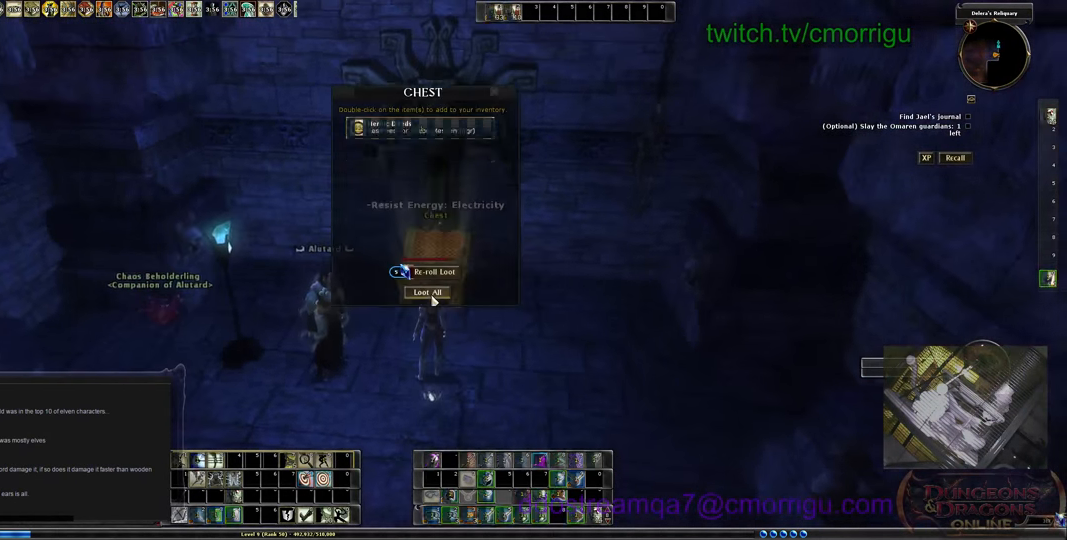
{"keys": [], "events": []}
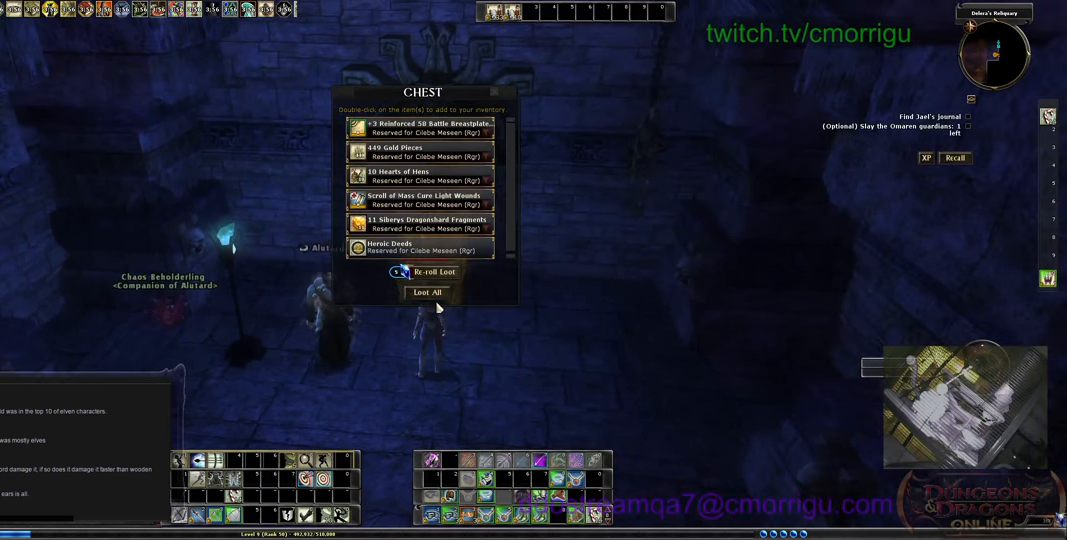
{"keys": [], "events": []}
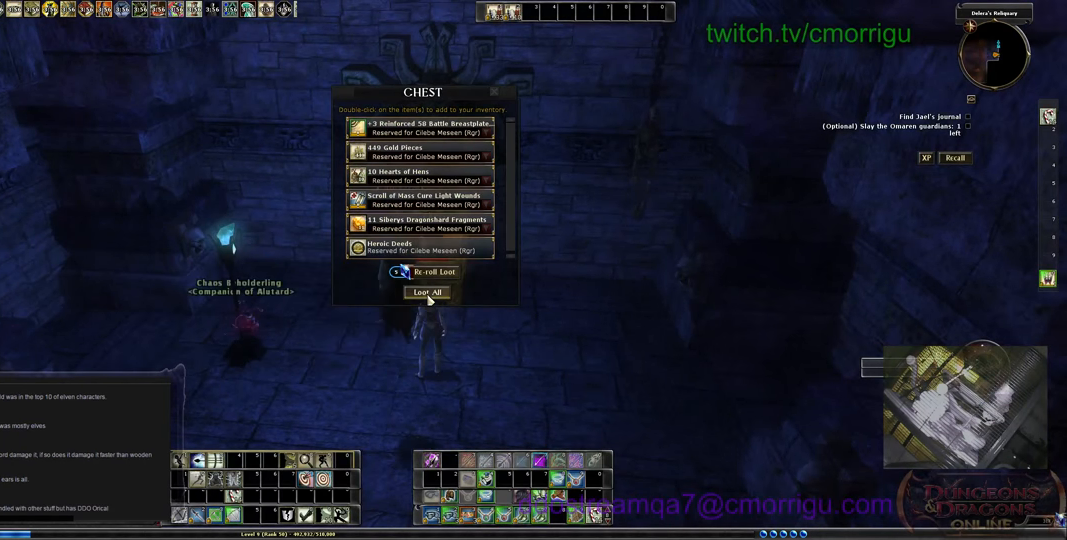
{"keys": [], "events": []}
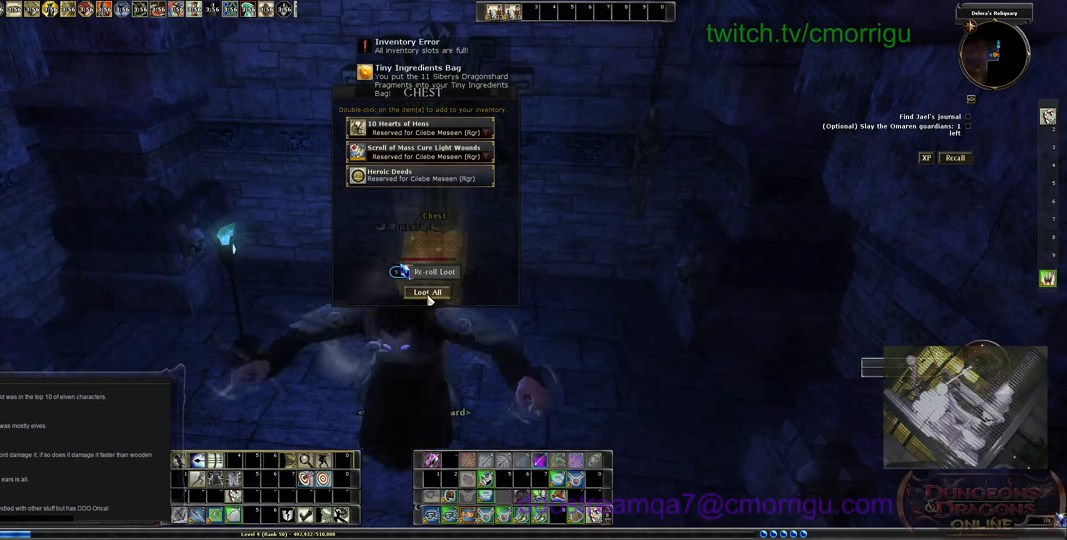
{"keys": [], "events": []}
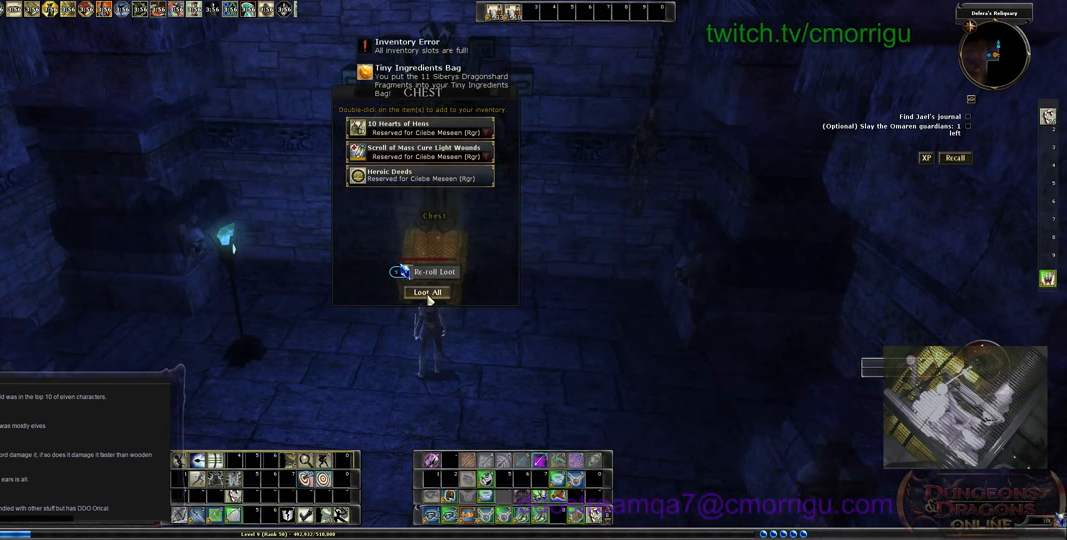
{"keys": ["a"], "events": [[367, "a", "down"]]}
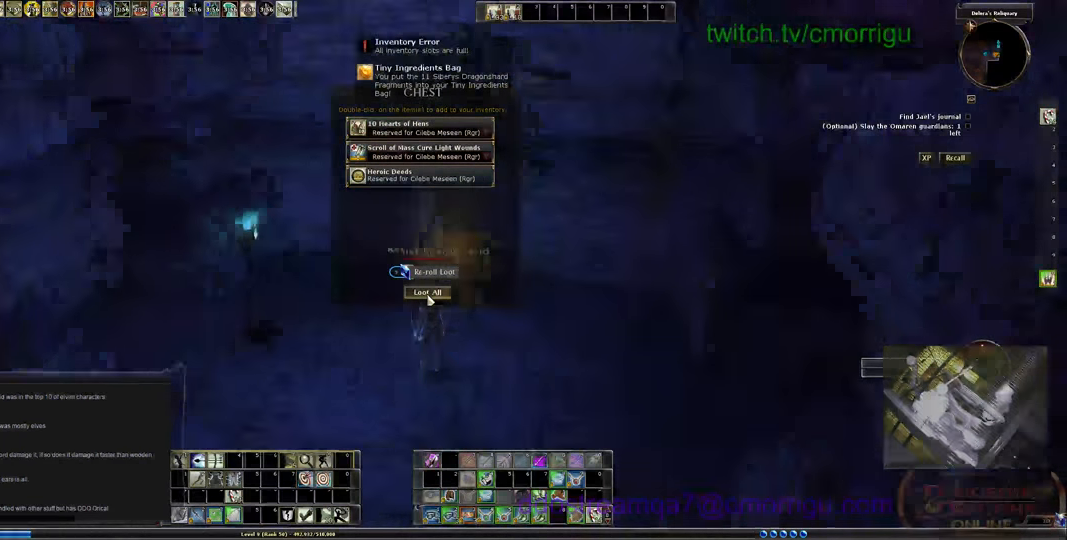
{"keys": ["a"], "events": []}
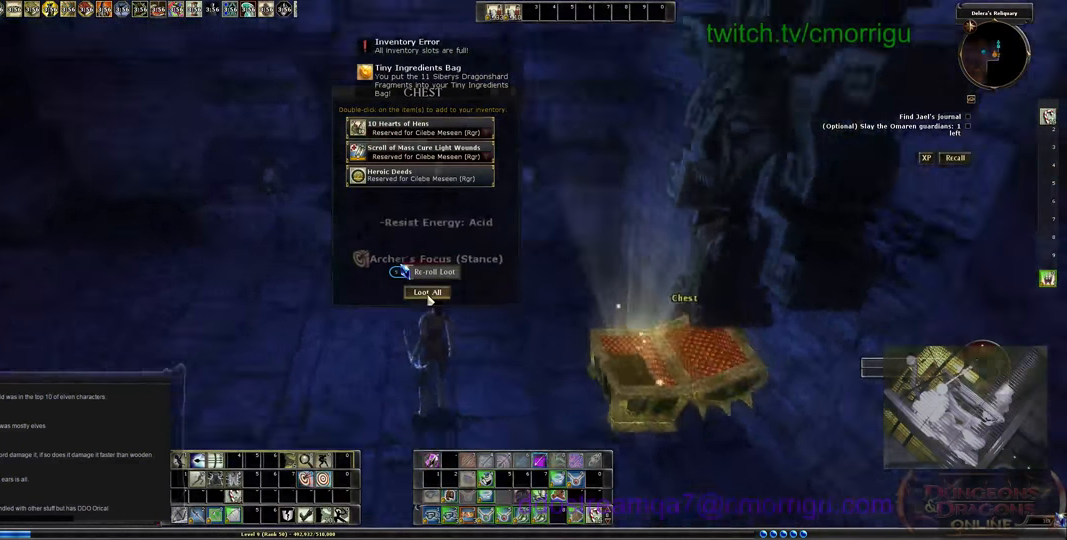
{"keys": [], "events": [[267, "a", "up"]]}
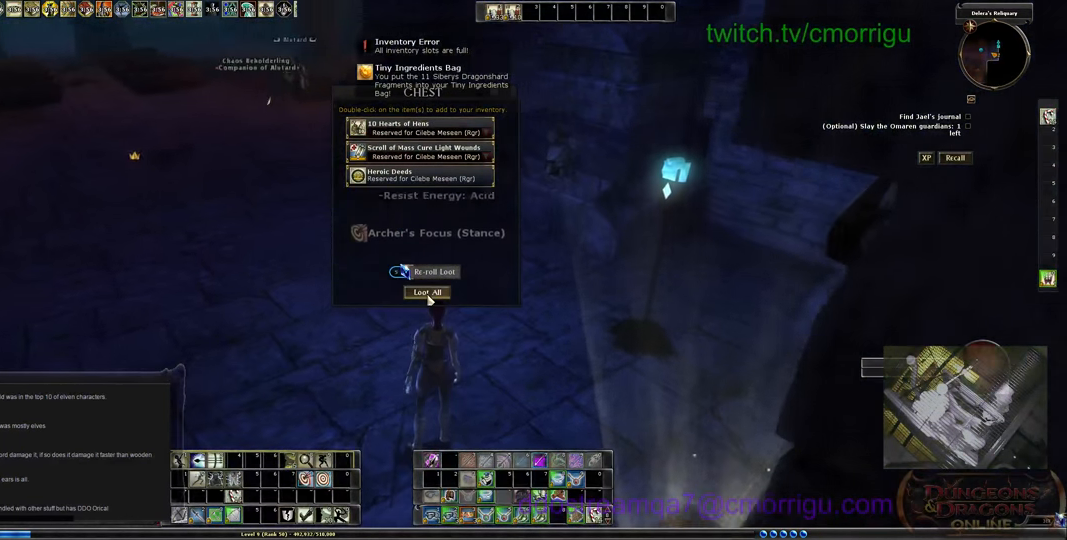
{"keys": ["i"], "events": [[500, "i", "down"]]}
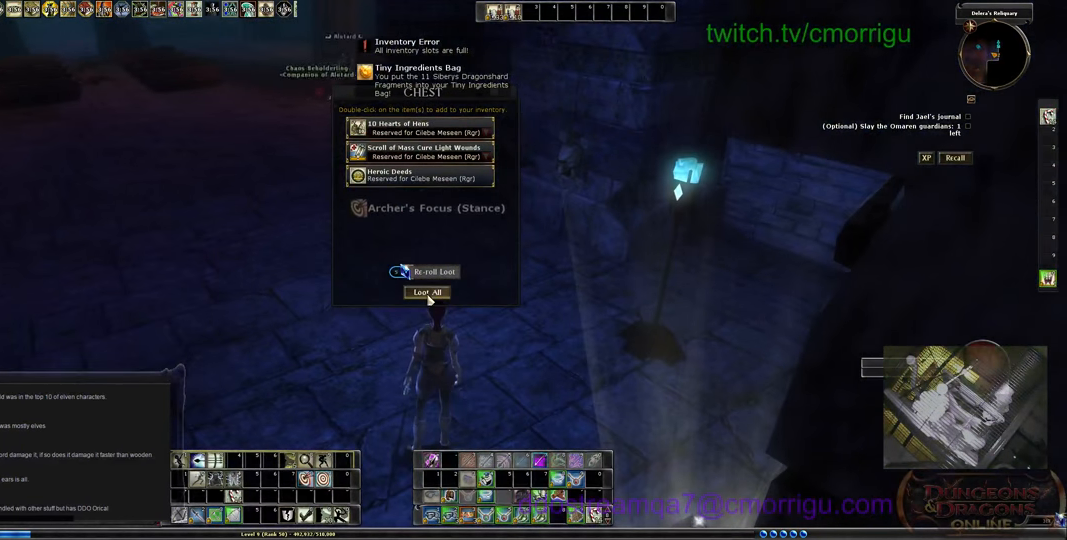
{"keys": [], "events": [[67, "i", "up"]]}